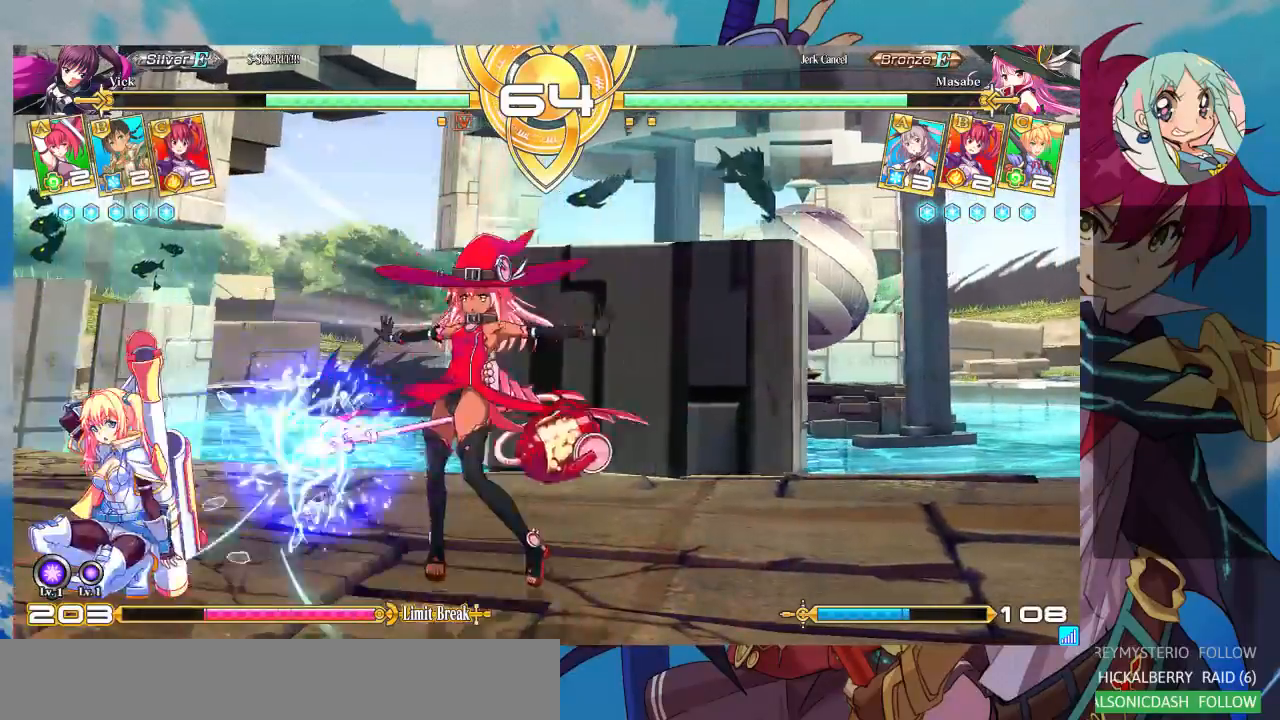
Gameplay with a controller (arcade stick); each line is a JSON object with the inputs held at the frame after it (dt_ms = milliseconds from this image to that frame). "events" lists button and stick changes between this image and that frame as [ms after this image, input, new state], when the widget could be followed in between. Not read: L3 R3.
{"dt_ms": 500, "buttons": [], "left_stick": "center", "events": [[67, "TRIANGLE", "down"], [200, "TRIANGLE", "up"], [300, "R1", "down"], [433, "R1", "up"]]}
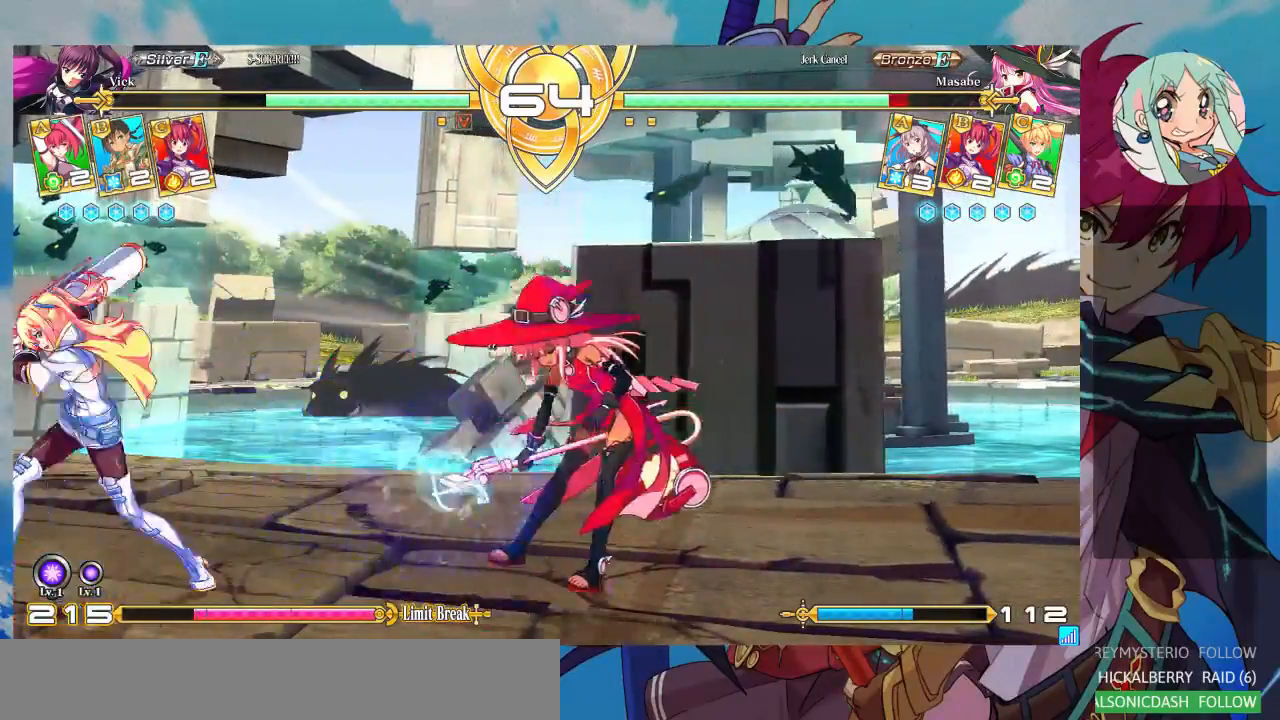
{"dt_ms": 500, "buttons": ["CROSS"], "left_stick": "down-left", "events": [[100, "left_stick", "down-left"], [167, "left_stick", "center"], [200, "SQUARE", "down"], [267, "SQUARE", "up"], [400, "left_stick", "down-left"], [467, "CROSS", "down"]]}
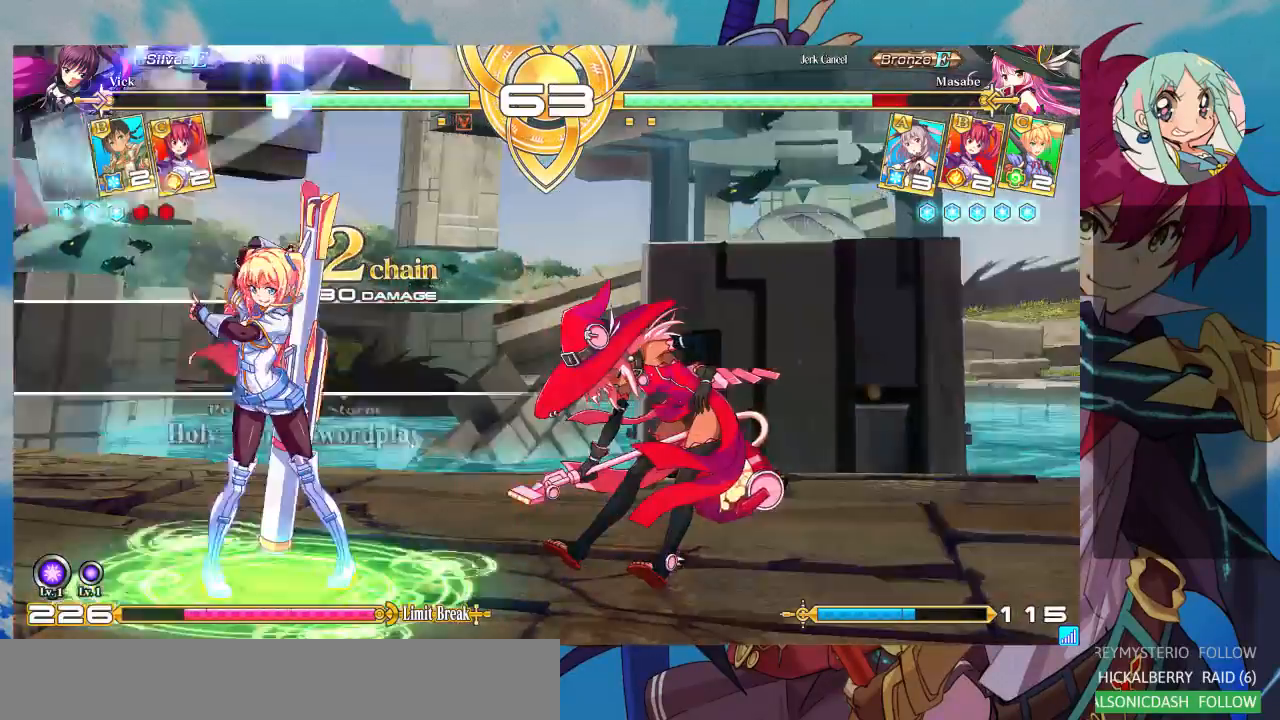
{"dt_ms": 500, "buttons": [], "left_stick": "center", "events": [[33, "CROSS", "up"], [33, "left_stick", "center"], [133, "CROSS", "down"], [167, "CROSS", "up"], [167, "left_stick", "down"], [267, "CROSS", "down"], [267, "left_stick", "center"], [300, "CROSS", "up"], [367, "CROSS", "down"], [500, "CROSS", "up"]]}
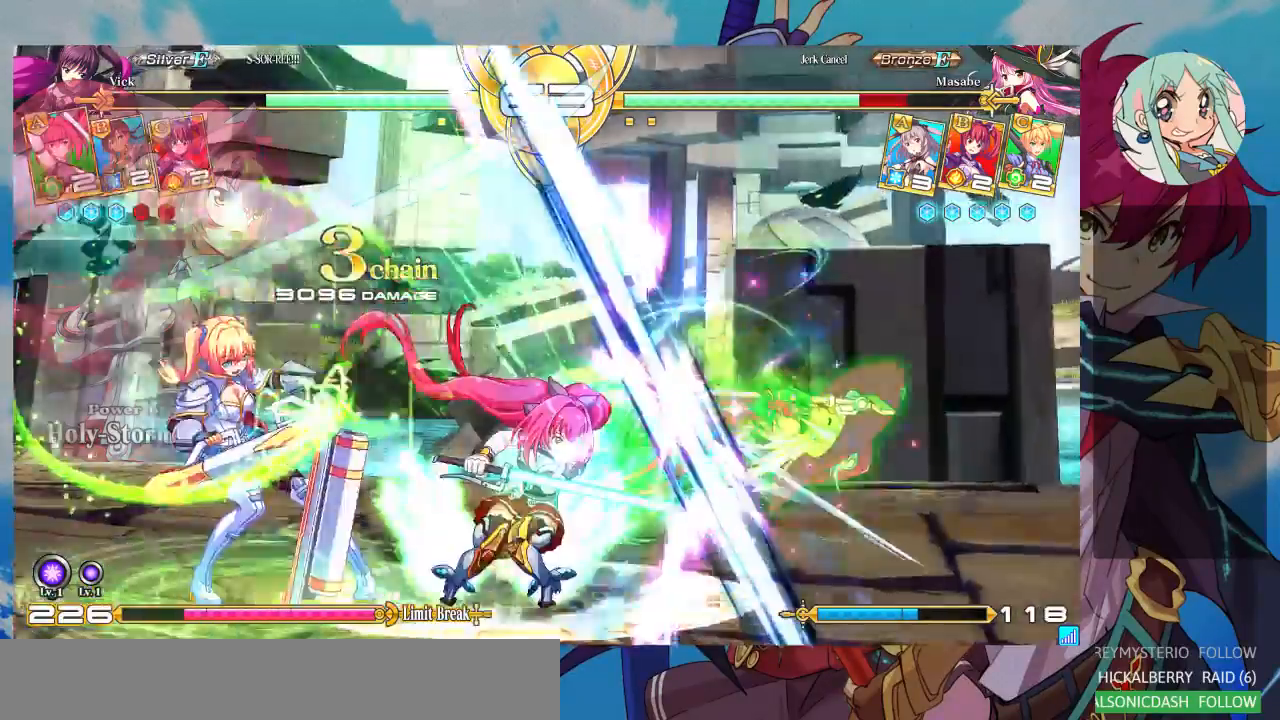
{"dt_ms": 500, "buttons": ["CROSS"], "left_stick": "center", "events": [[333, "CROSS", "down"], [433, "CROSS", "up"], [500, "CROSS", "down"]]}
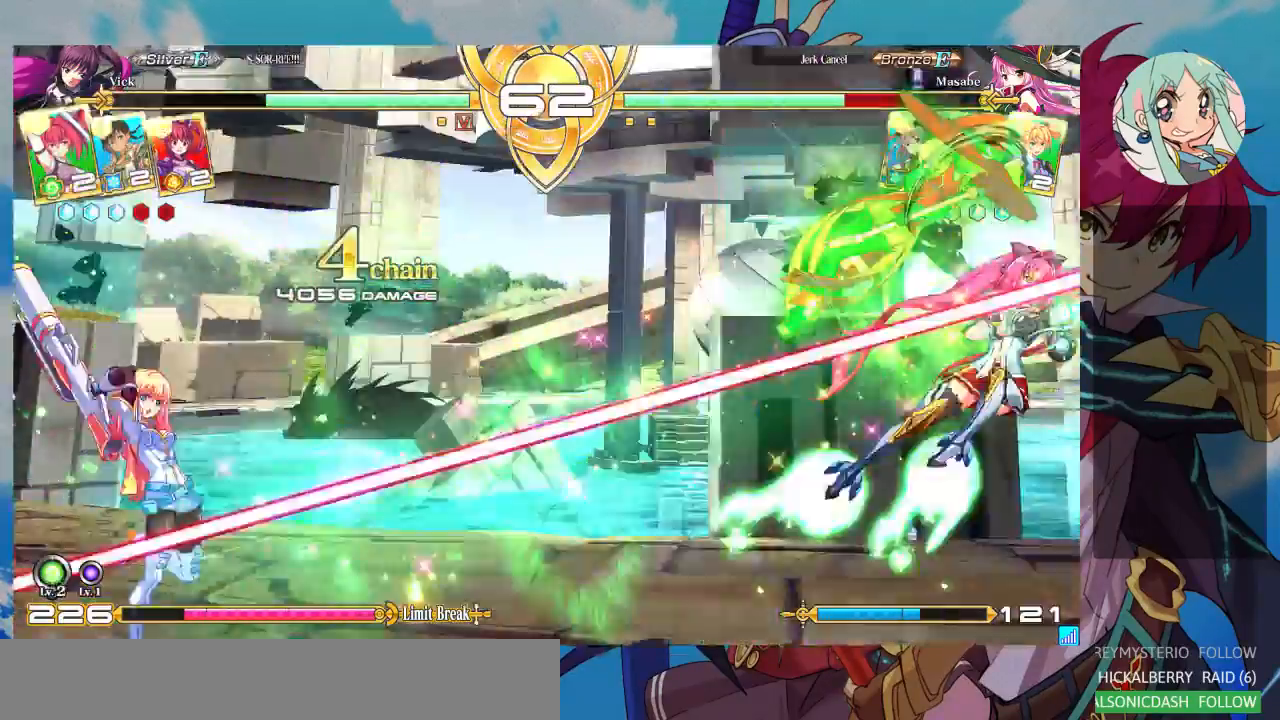
{"dt_ms": 500, "buttons": [], "left_stick": "center", "events": [[233, "CROSS", "up"], [433, "left_stick", "right"], [500, "left_stick", "center"]]}
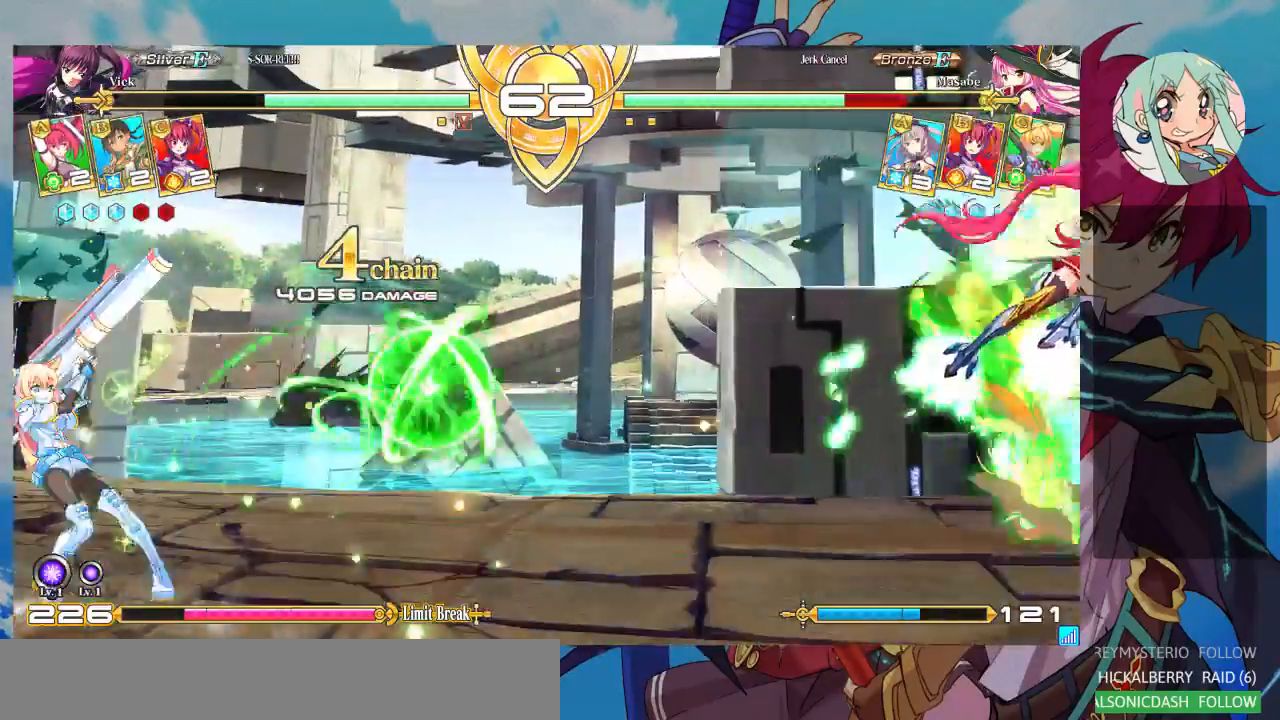
{"dt_ms": 500, "buttons": [], "left_stick": "right", "events": [[67, "left_stick", "right"], [133, "left_stick", "center"], [200, "left_stick", "right"]]}
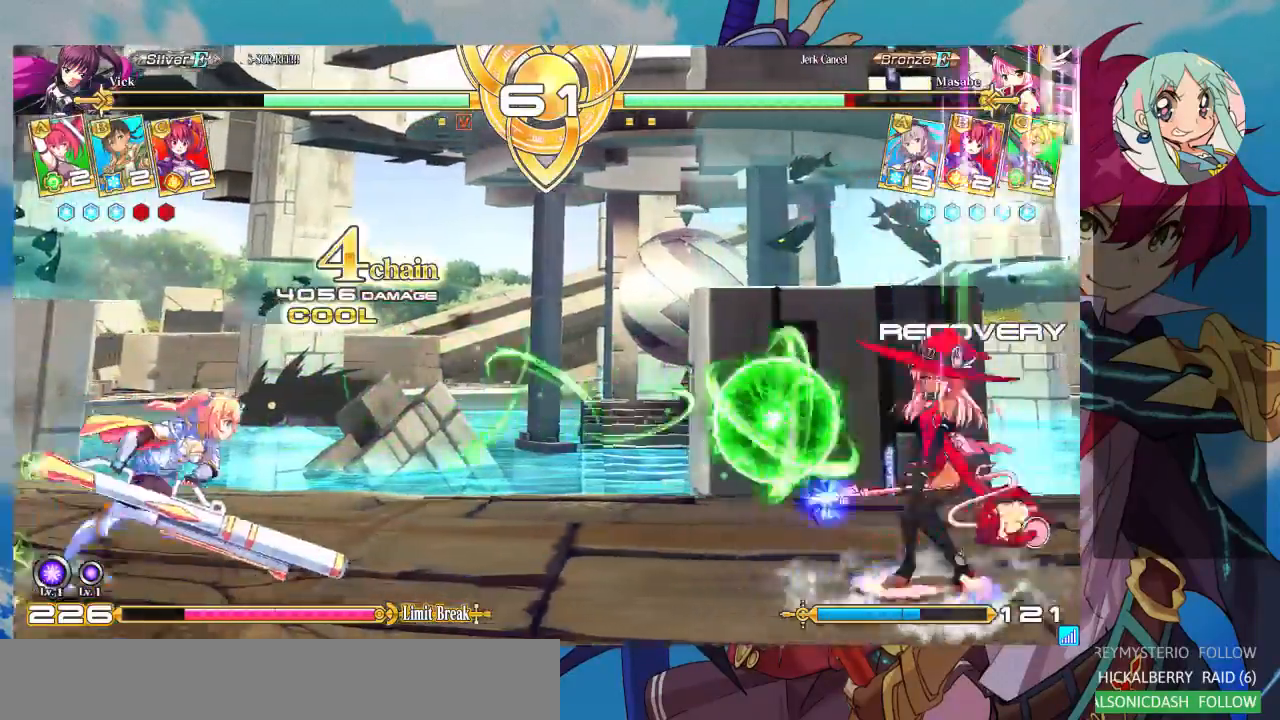
{"dt_ms": 500, "buttons": [], "left_stick": "center", "events": [[133, "left_stick", "up"], [233, "left_stick", "right"], [500, "left_stick", "center"]]}
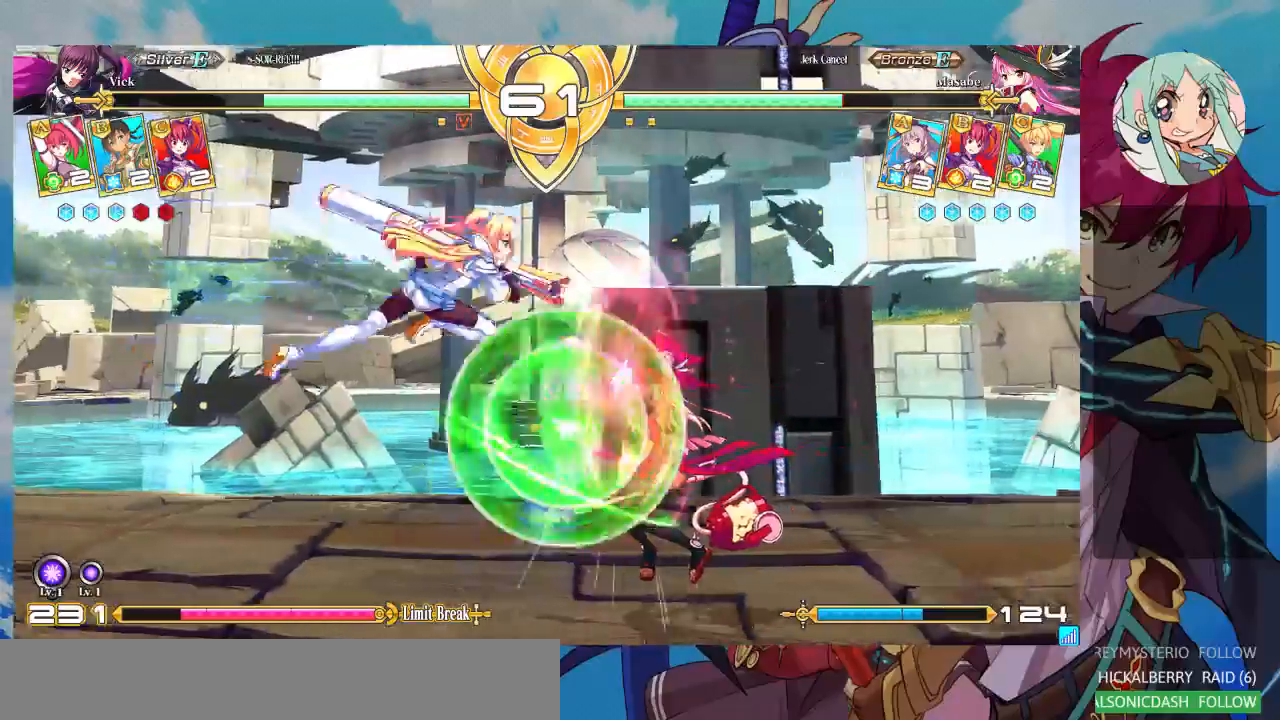
{"dt_ms": 500, "buttons": [], "left_stick": "down-left", "events": [[67, "R1", "down"], [200, "R1", "up"], [367, "left_stick", "down-left"]]}
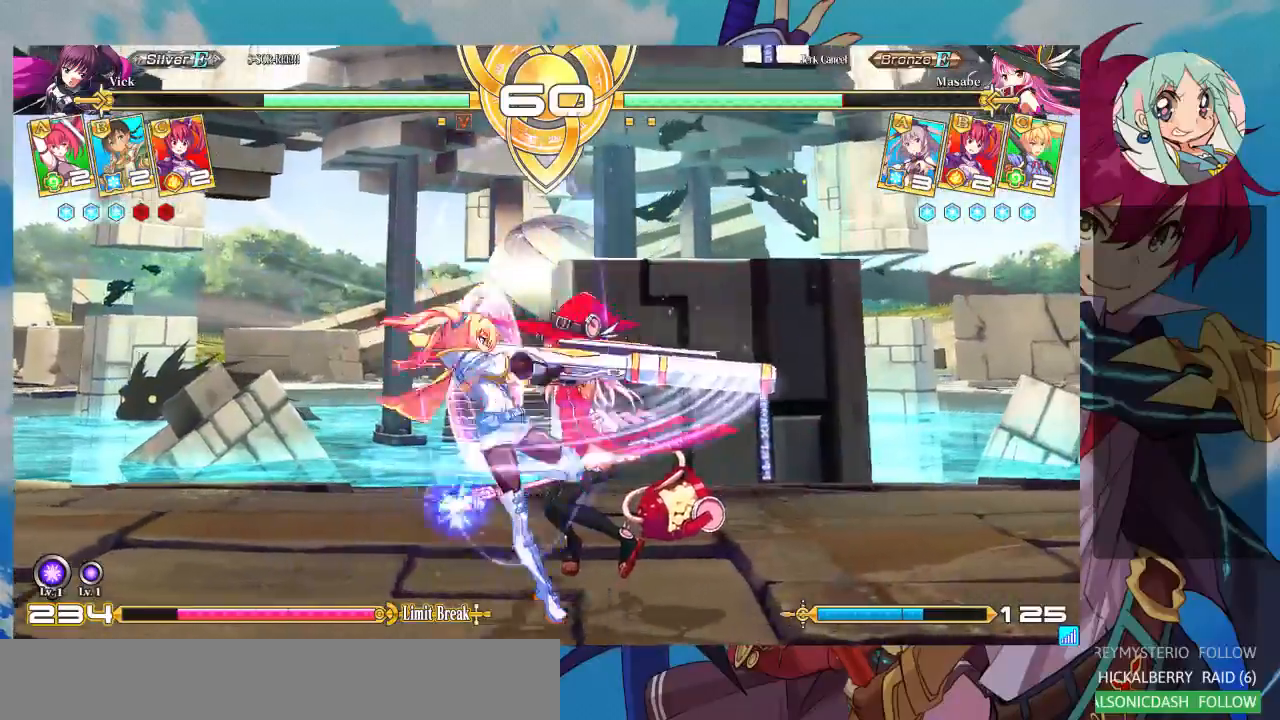
{"dt_ms": 500, "buttons": [], "left_stick": "right", "events": [[67, "SQUARE", "down"], [200, "SQUARE", "up"], [367, "left_stick", "right"], [400, "R1", "down"], [500, "R1", "up"]]}
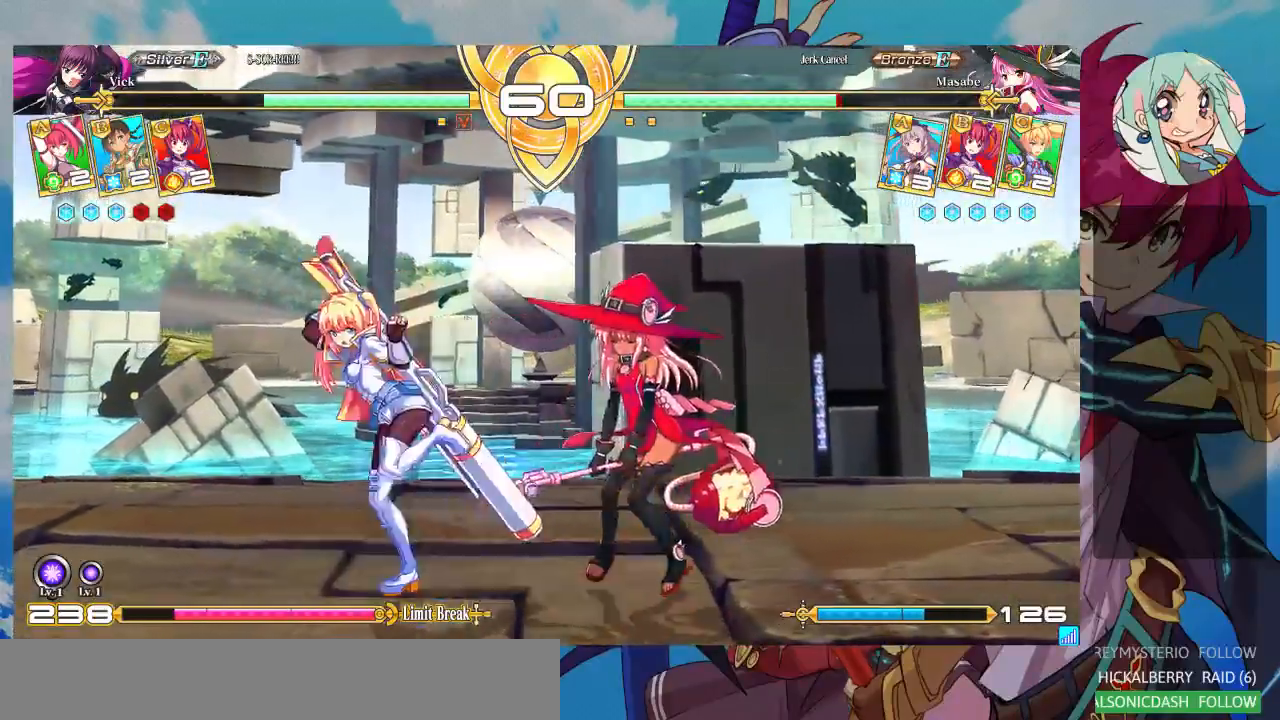
{"dt_ms": 1000, "buttons": [], "left_stick": "left"}
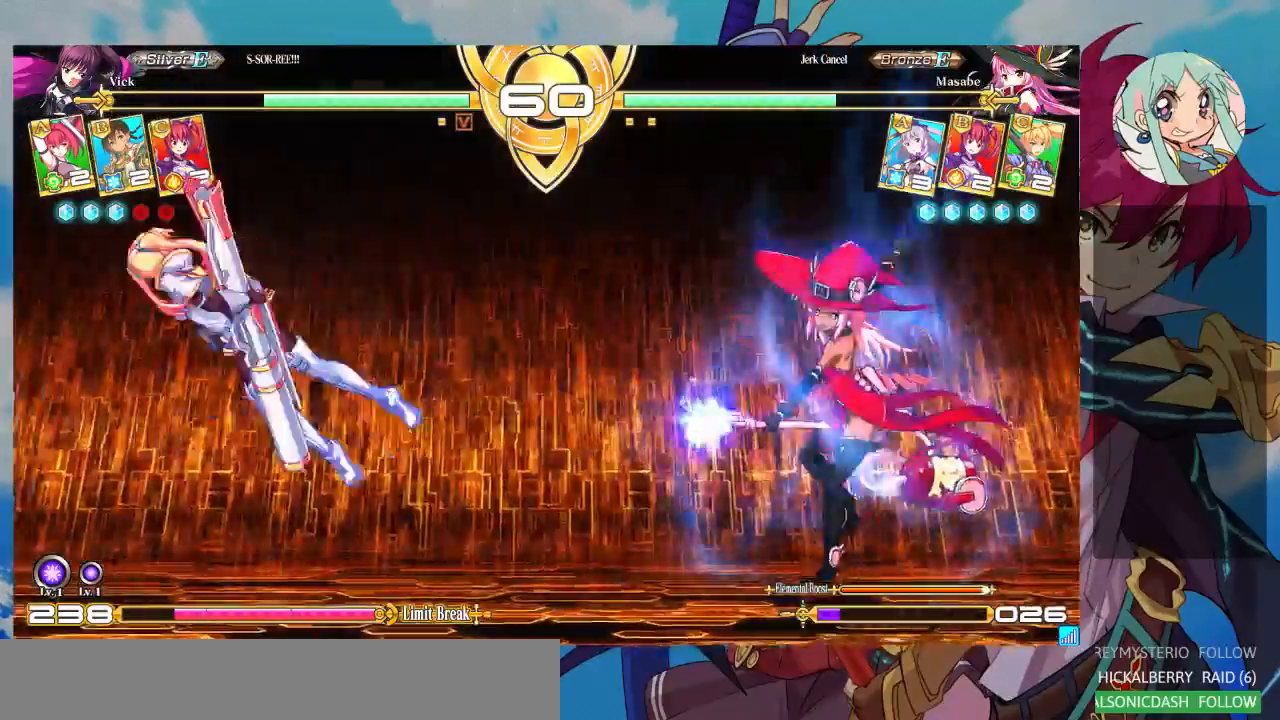
{"dt_ms": 500, "buttons": ["SQUARE"], "left_stick": "left", "events": [[67, "SQUARE", "down"]]}
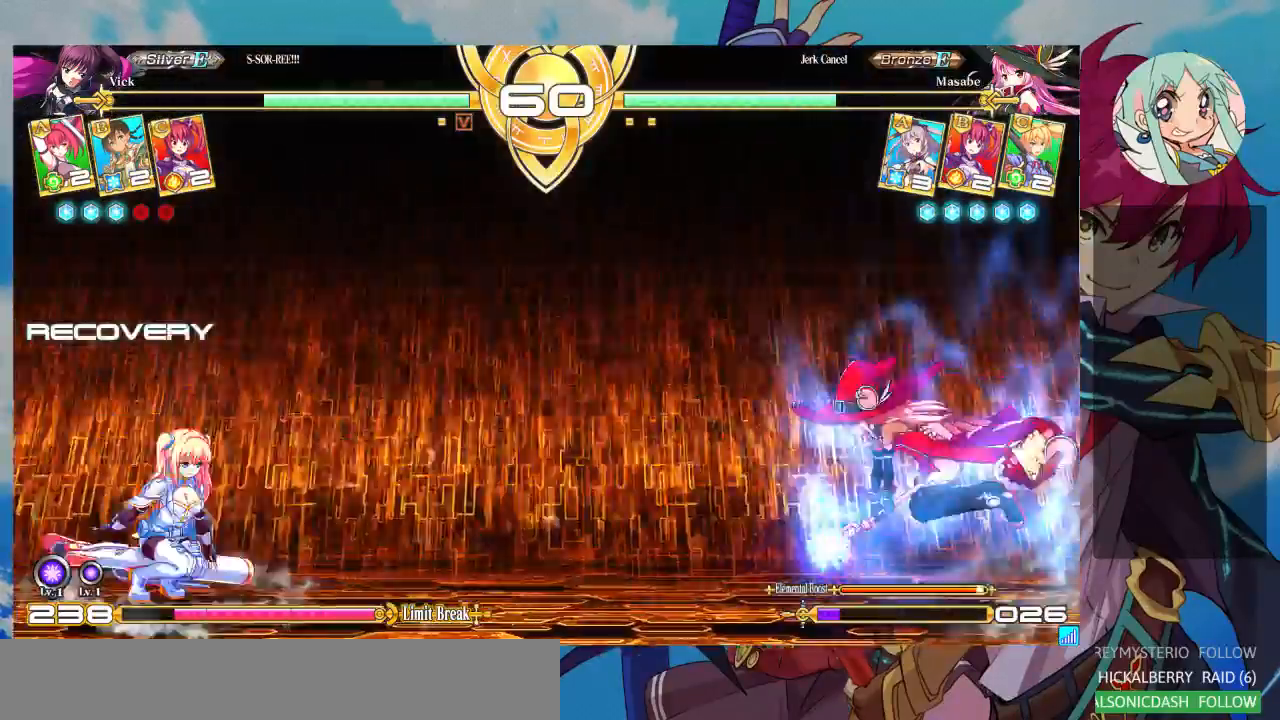
{"dt_ms": 1000, "buttons": [], "left_stick": "down"}
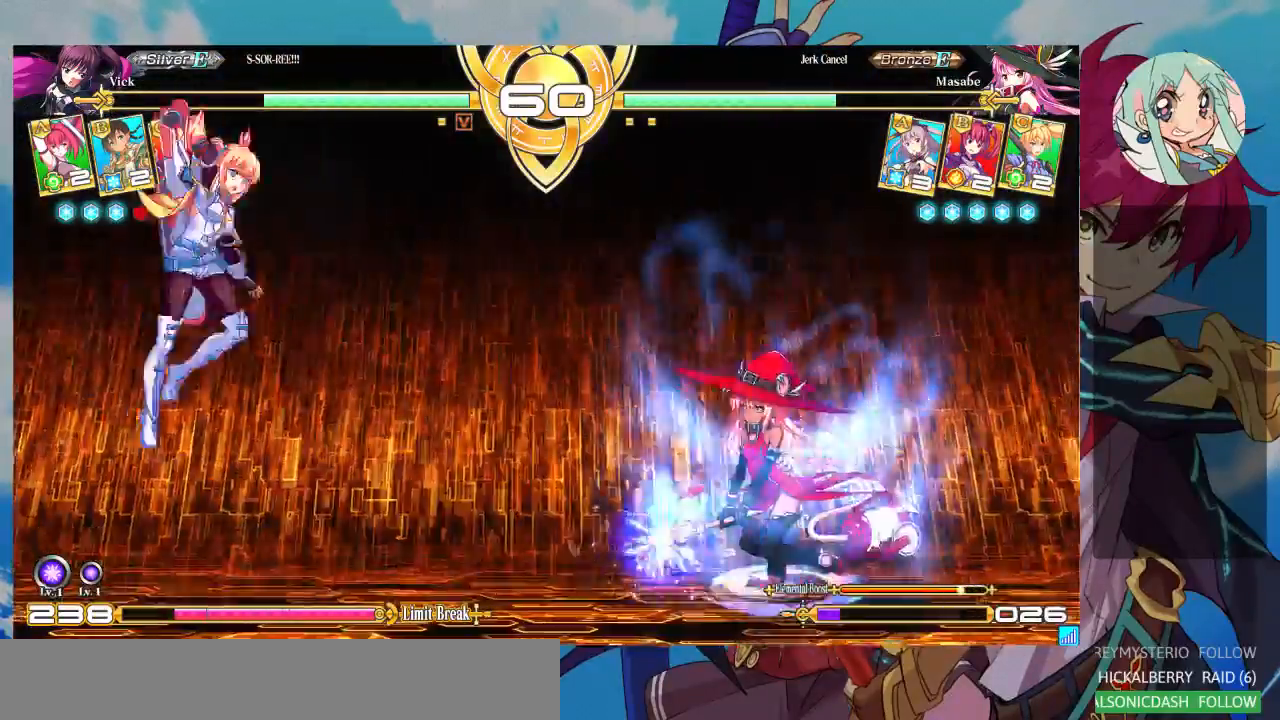
{"dt_ms": 500, "buttons": [], "left_stick": "left", "events": [[167, "left_stick", "center"], [467, "left_stick", "left"]]}